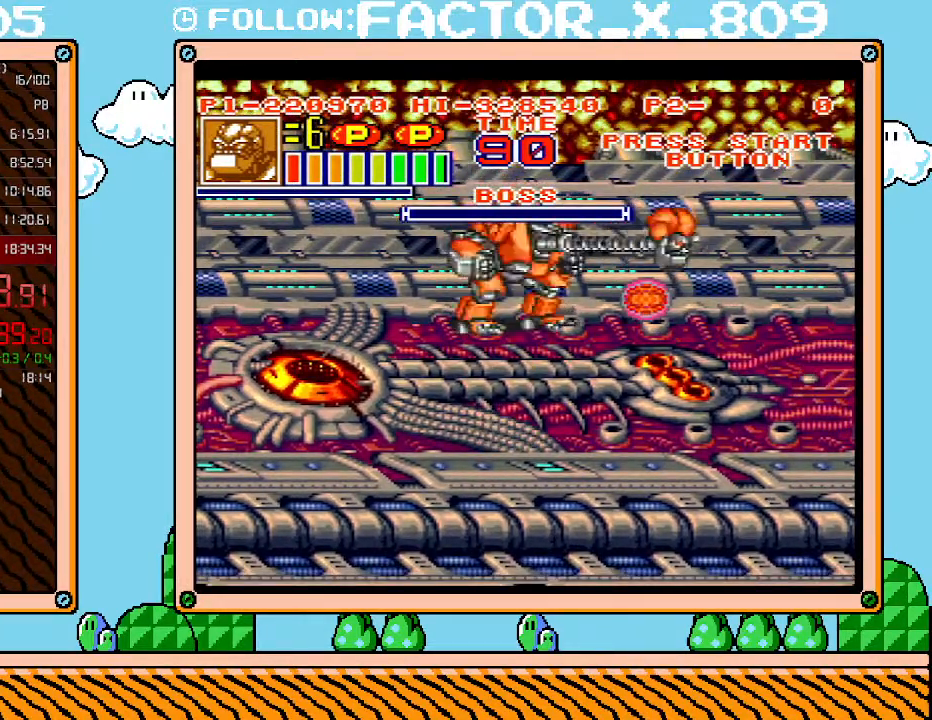
Gameplay with a controller (Nintendo layout); each line is a JSON object with the inputs held at the frame after it. "events" lists button and stick changes between this image and that frame as [ms after this image, input, new state], when the widget could be followed in between. Not read: L3 R3.
{"buttons": [], "events": [[83, "X", "down"], [150, "X", "up"], [250, "X", "down"], [300, "X", "up"], [367, "X", "down"], [467, "X", "up"]]}
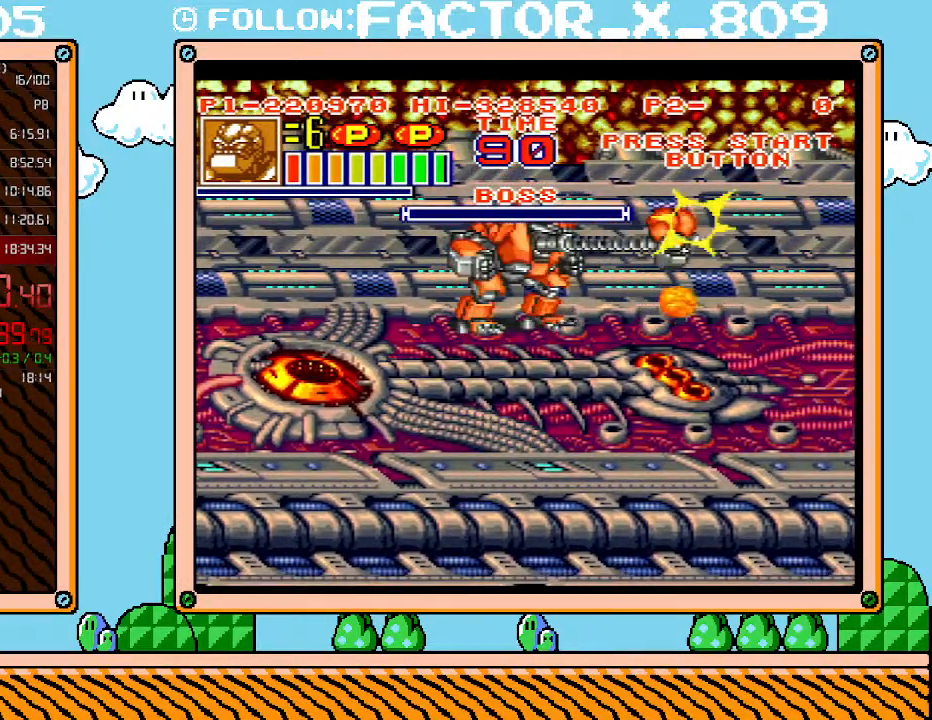
{"buttons": ["L1"], "events": [[33, "X", "down"], [83, "X", "up"], [117, "X", "down"], [217, "X", "up"], [250, "L1", "down"]]}
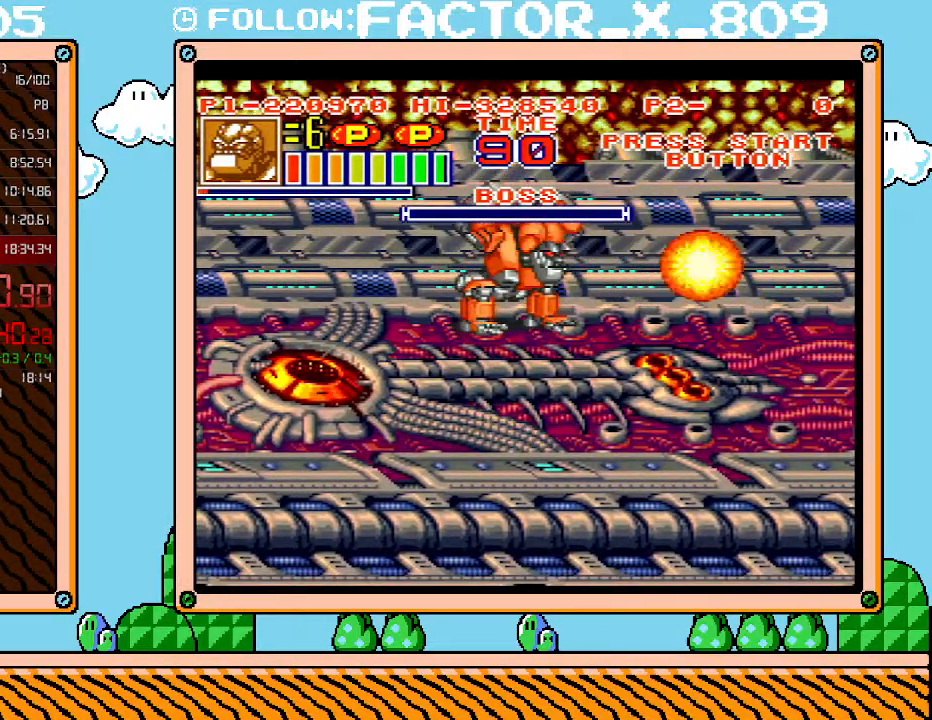
{"buttons": ["L1"], "events": []}
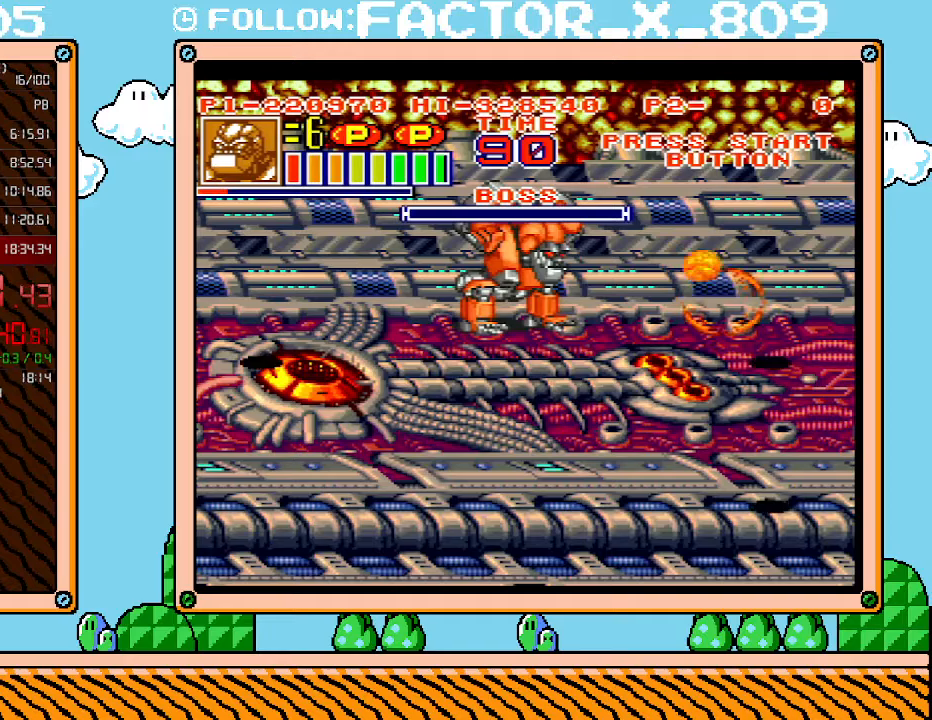
{"buttons": ["L1"], "events": []}
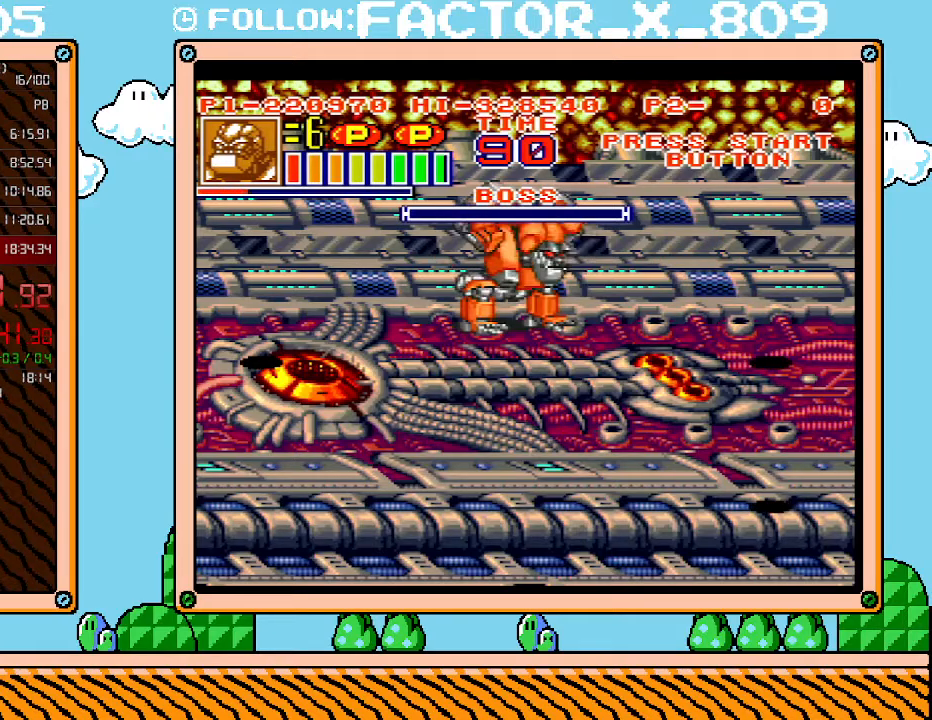
{"buttons": ["L1"], "events": []}
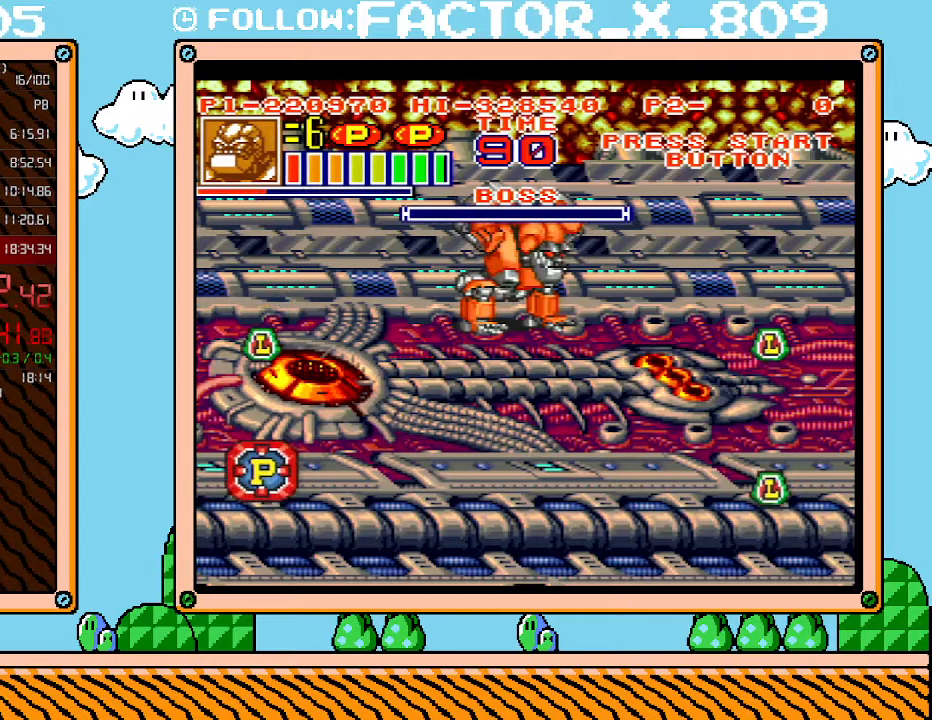
{"buttons": ["L1"], "events": []}
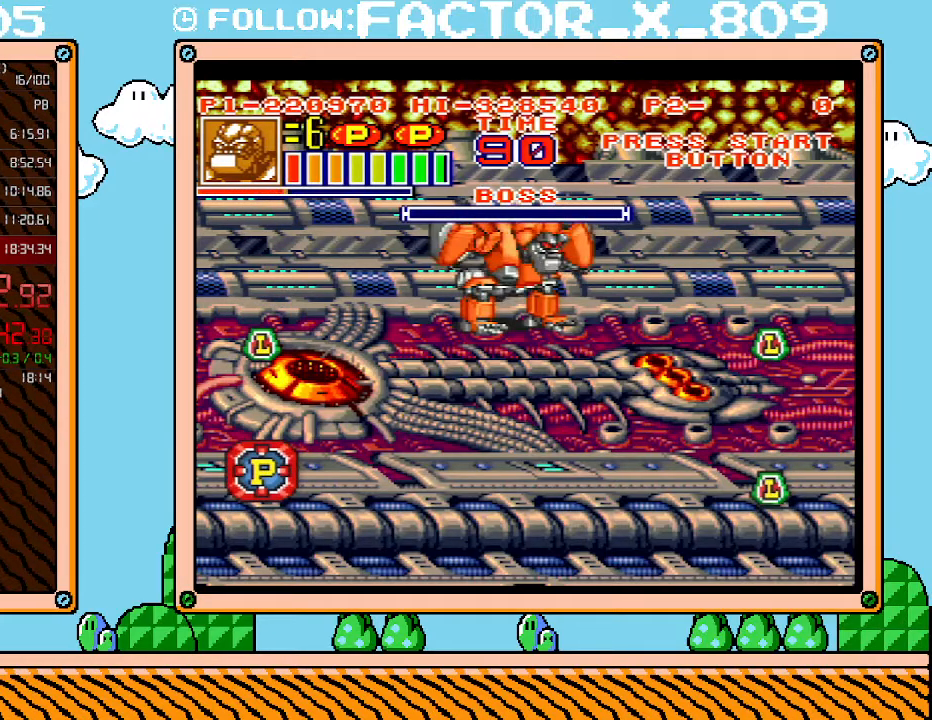
{"buttons": ["L1"], "events": []}
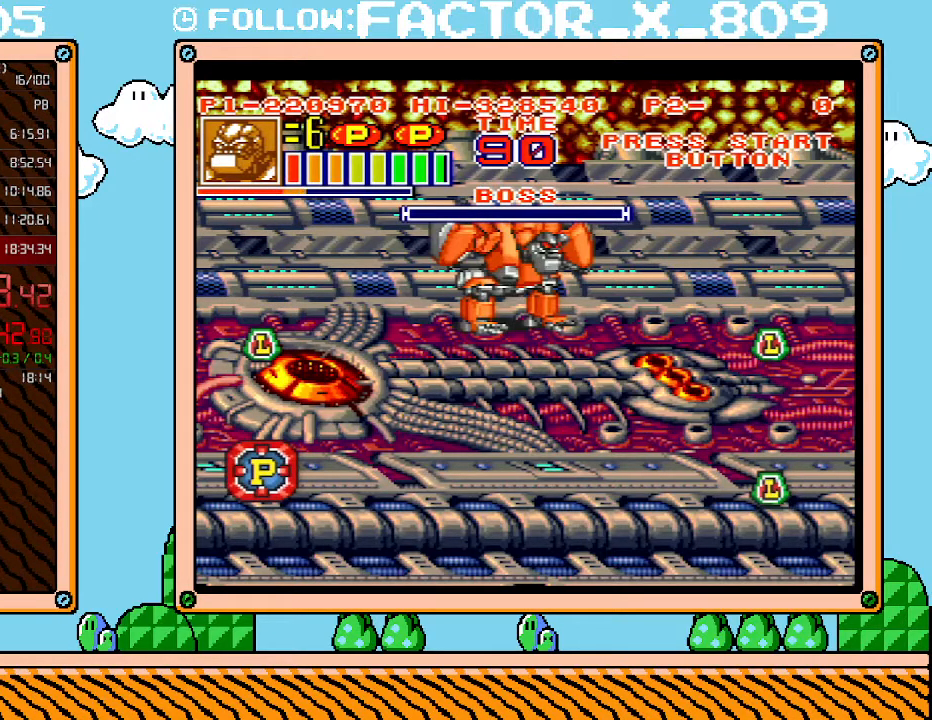
{"buttons": ["L1"], "events": []}
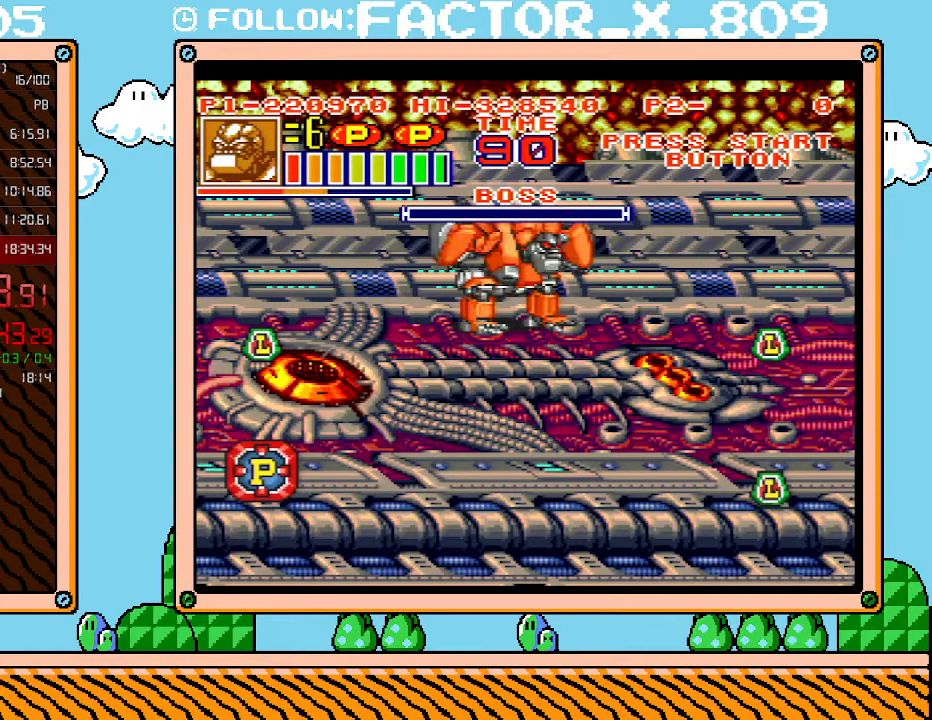
{"buttons": ["L1"], "events": []}
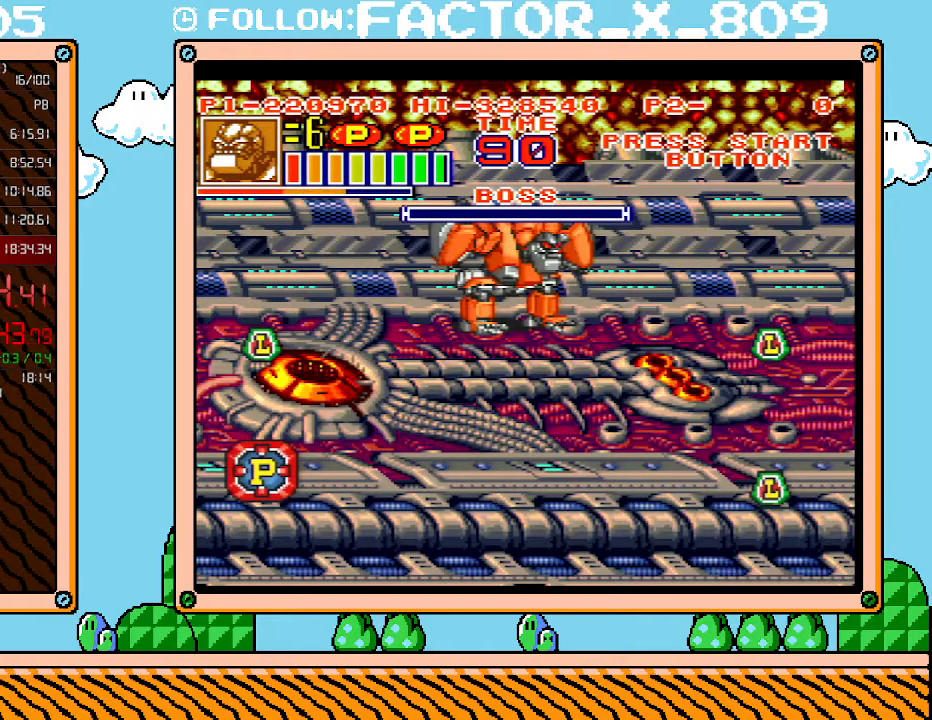
{"buttons": ["L1"], "events": []}
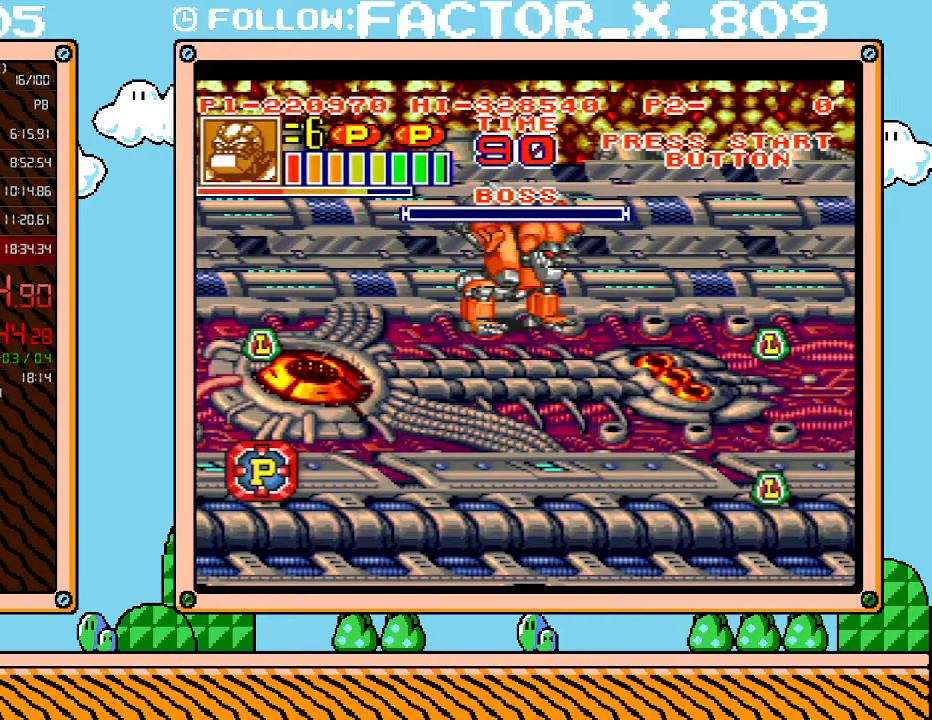
{"buttons": ["L1"], "events": []}
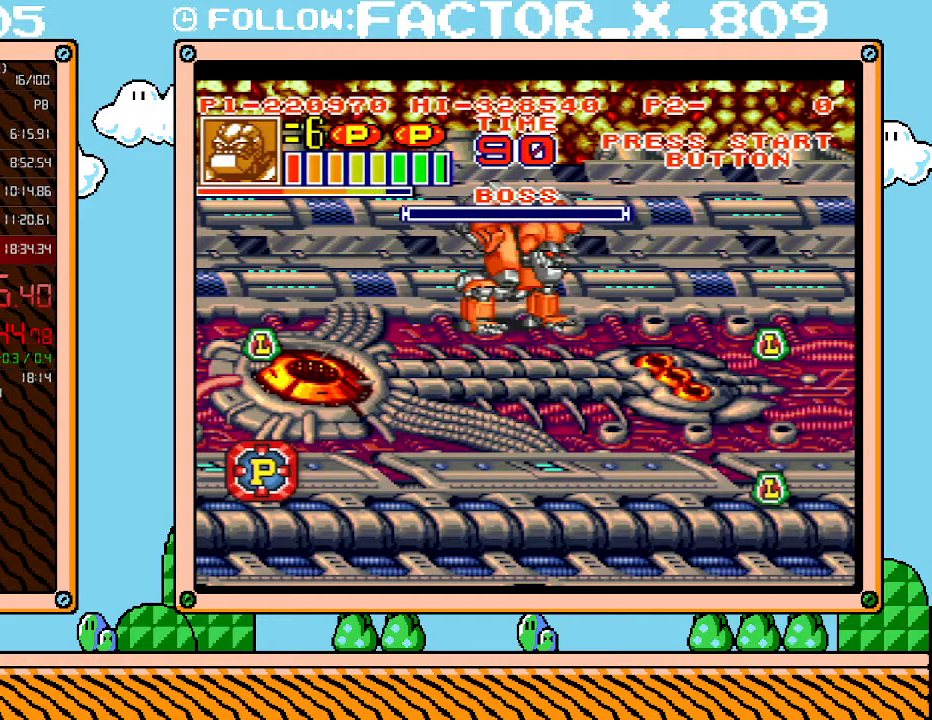
{"buttons": ["L1"], "events": []}
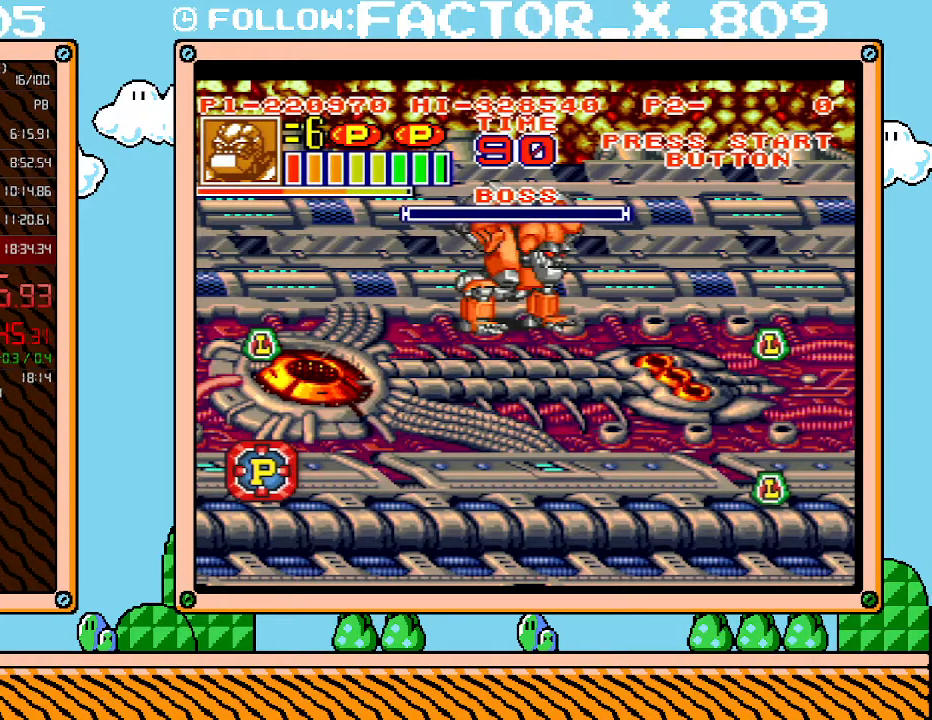
{"buttons": ["DPAD_LEFT"], "events": [[250, "DPAD_DOWN", "down"], [250, "L1", "up"], [367, "DPAD_LEFT", "down"], [400, "DPAD_DOWN", "up"]]}
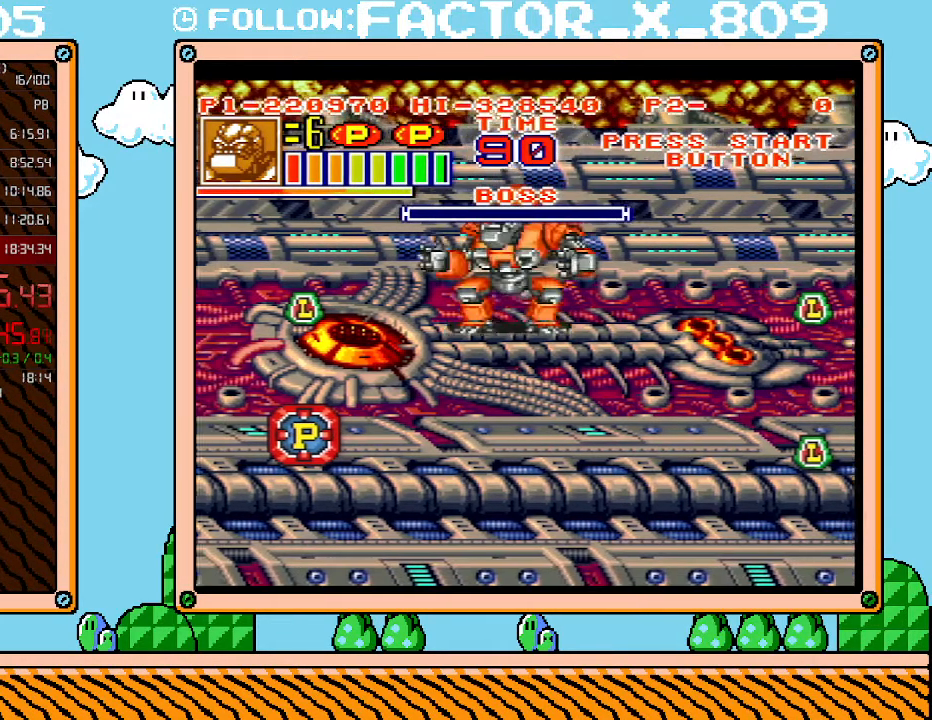
{"buttons": ["DPAD_LEFT"], "events": []}
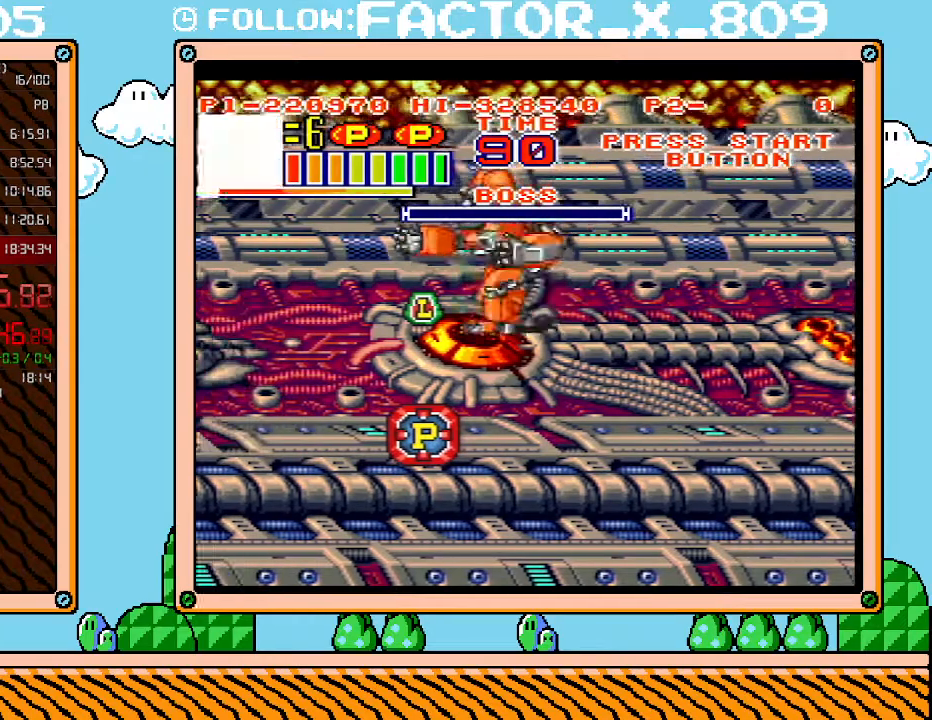
{"buttons": [], "events": [[217, "DPAD_LEFT", "up"]]}
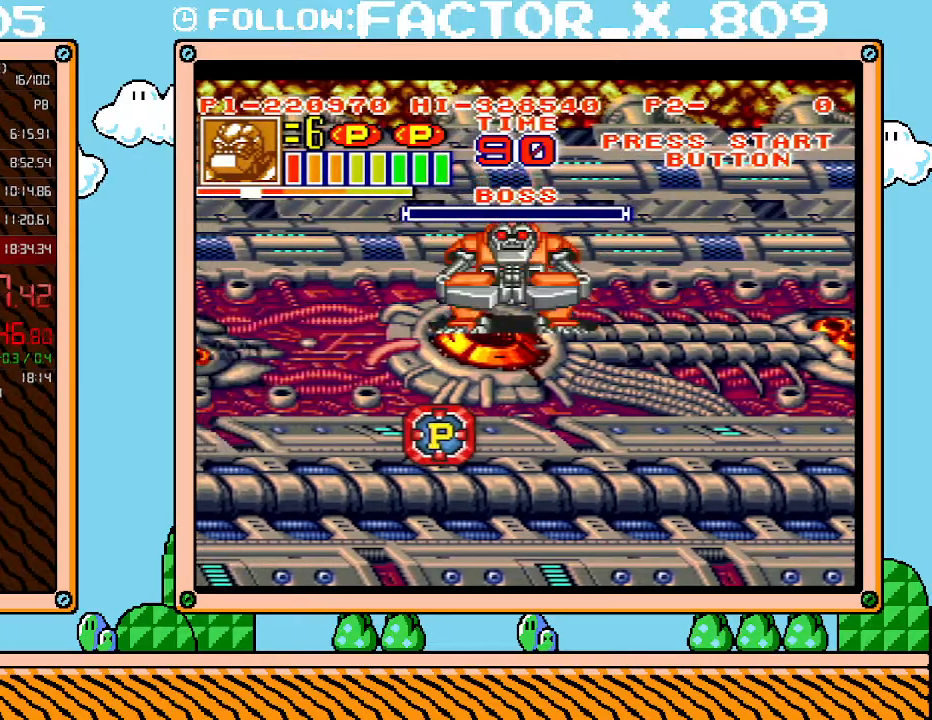
{"buttons": [], "events": []}
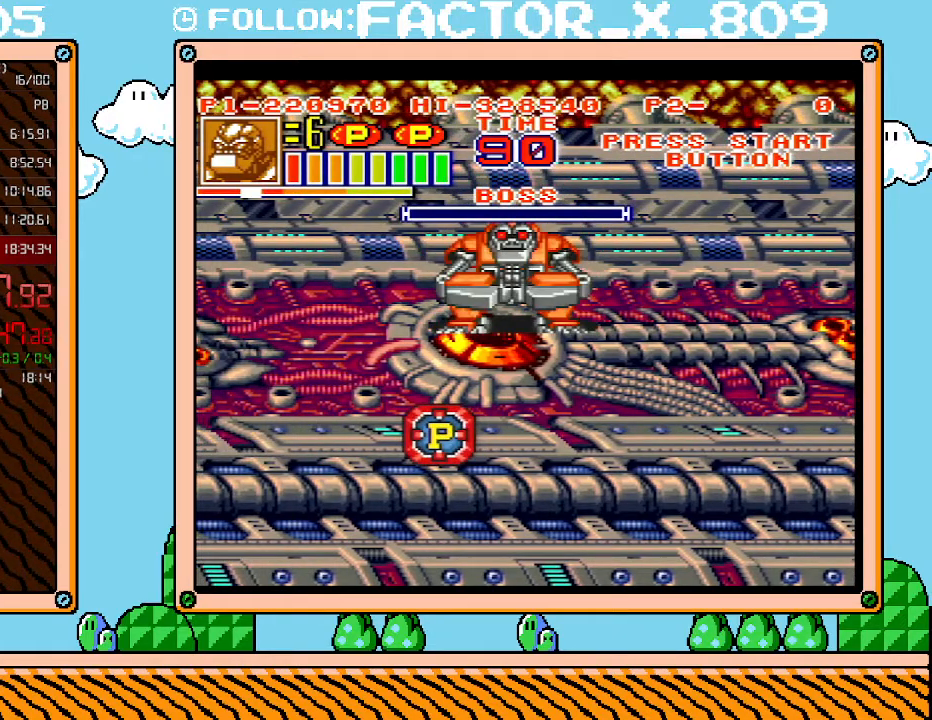
{"buttons": [], "events": []}
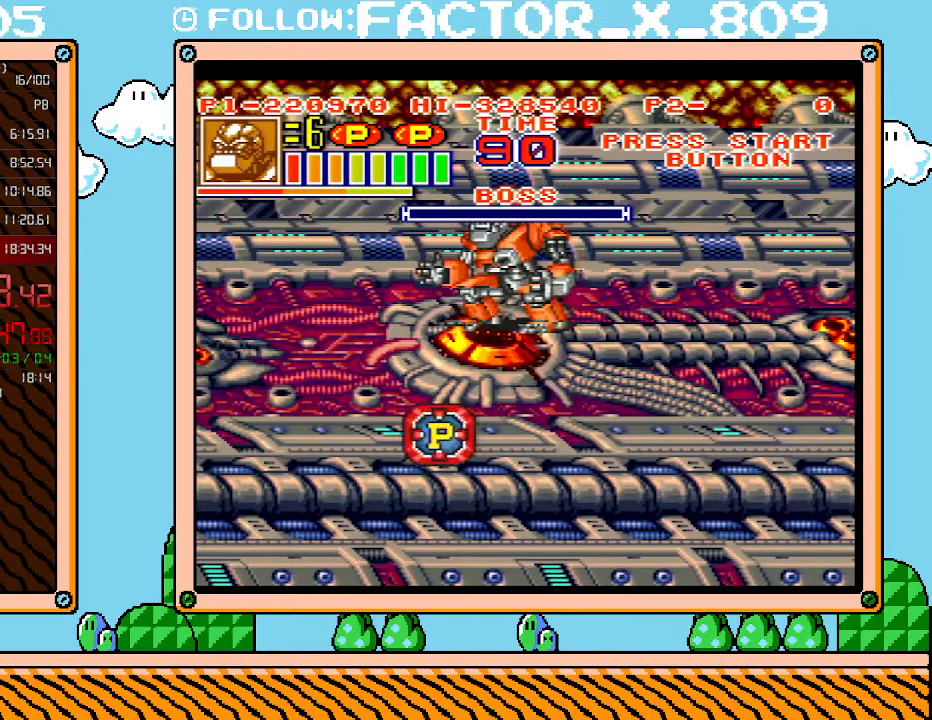
{"buttons": [], "events": [[117, "DPAD_UP", "down"], [217, "DPAD_RIGHT", "down"], [283, "DPAD_UP", "up"], [433, "DPAD_RIGHT", "up"]]}
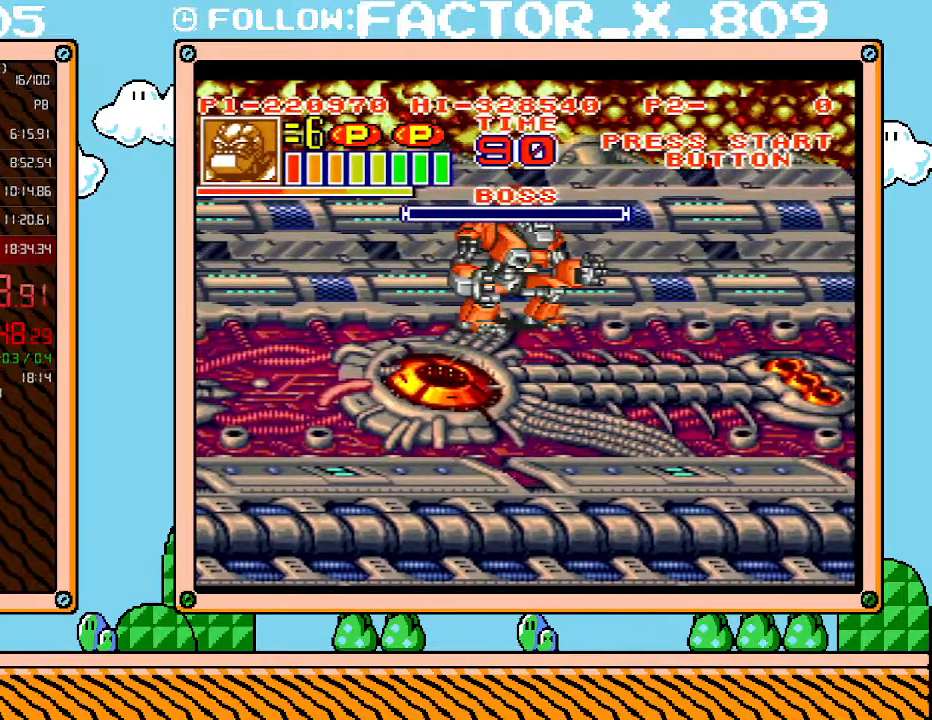
{"buttons": [], "events": []}
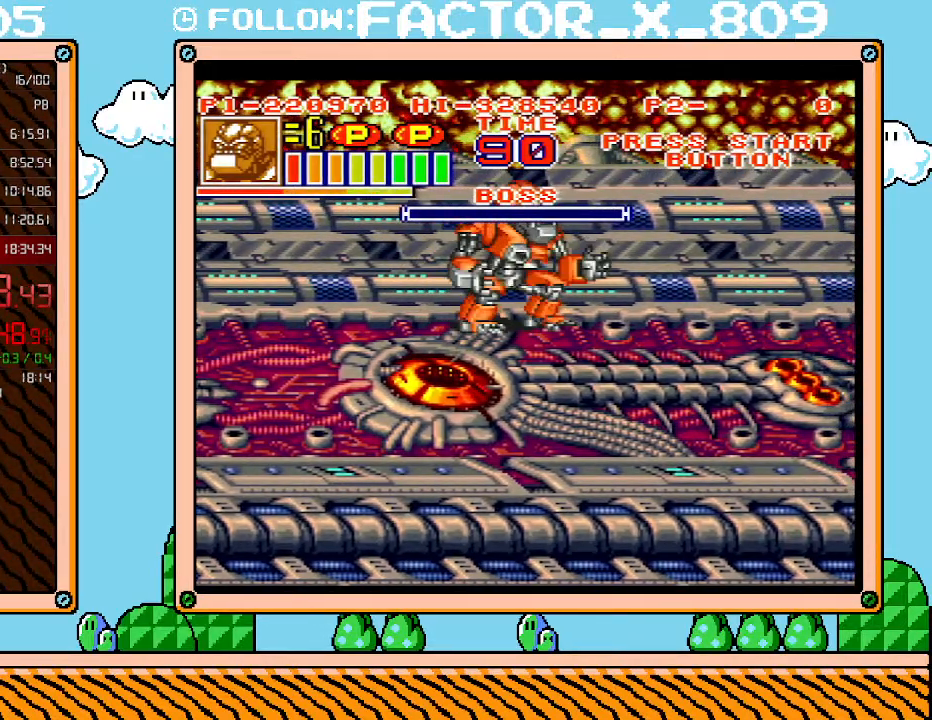
{"buttons": [], "events": []}
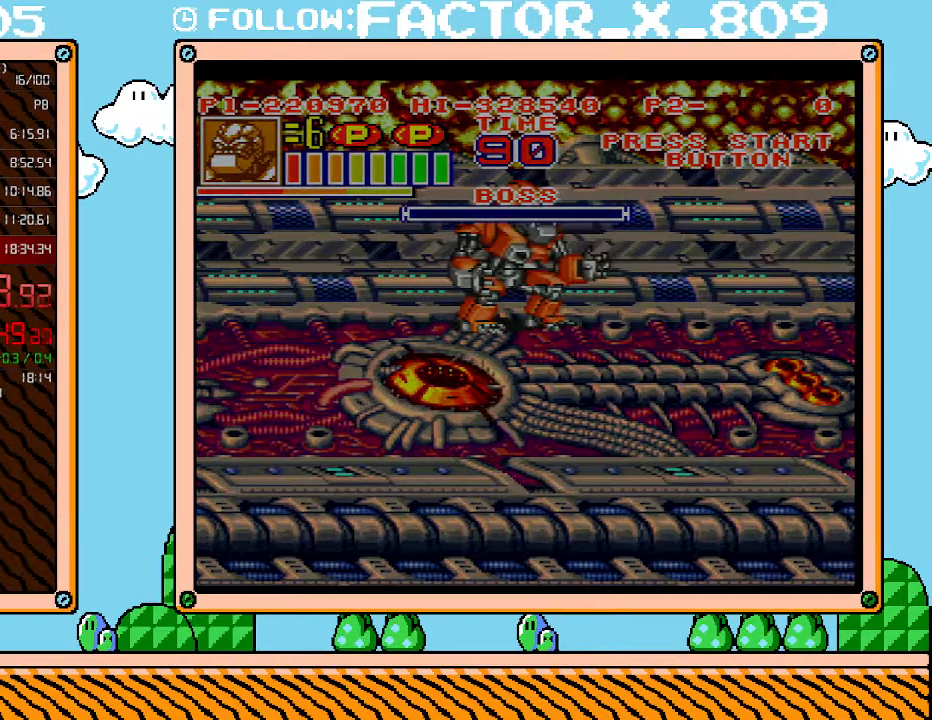
{"buttons": [], "events": []}
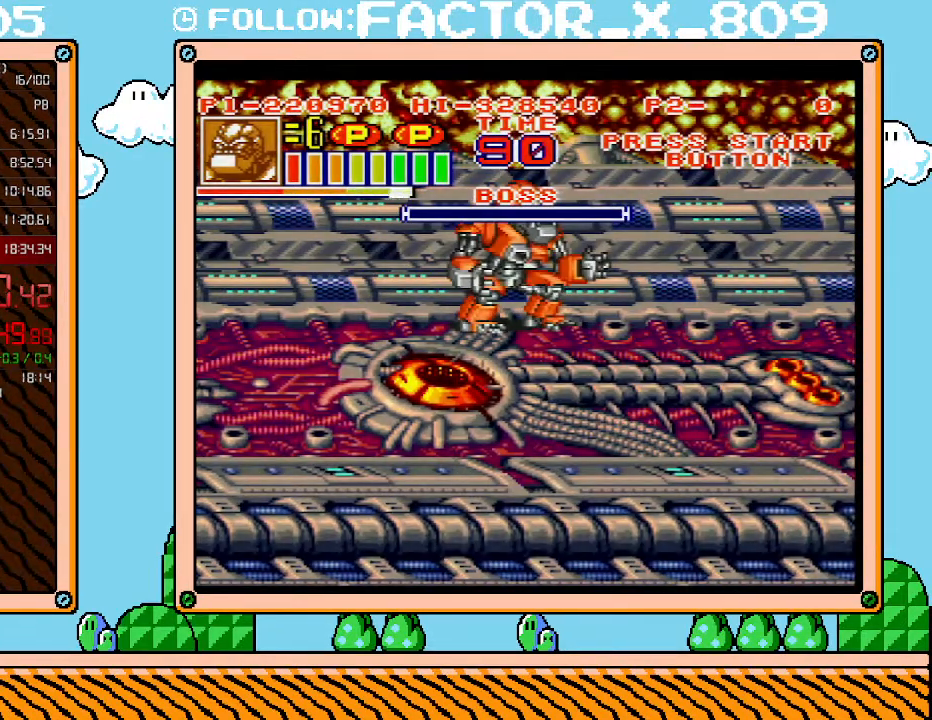
{"buttons": [], "events": []}
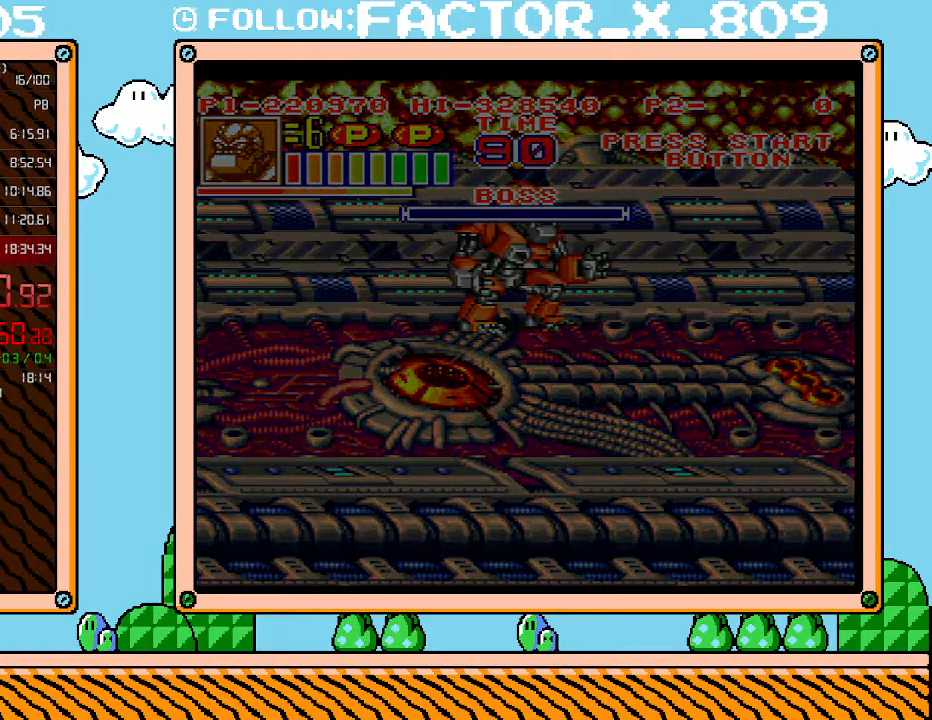
{"buttons": [], "events": []}
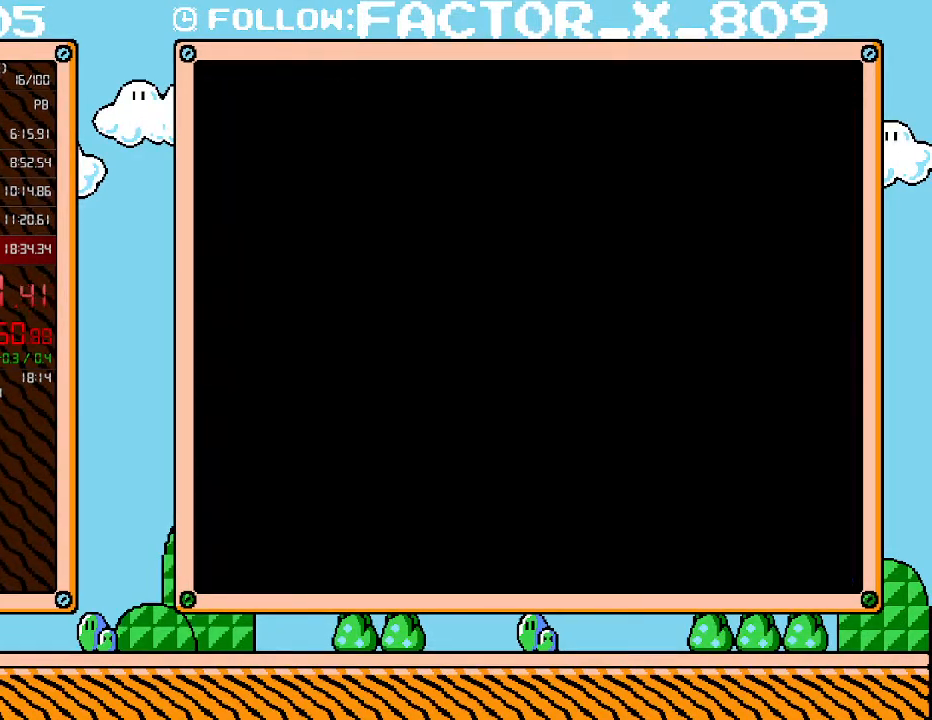
{"buttons": [], "events": []}
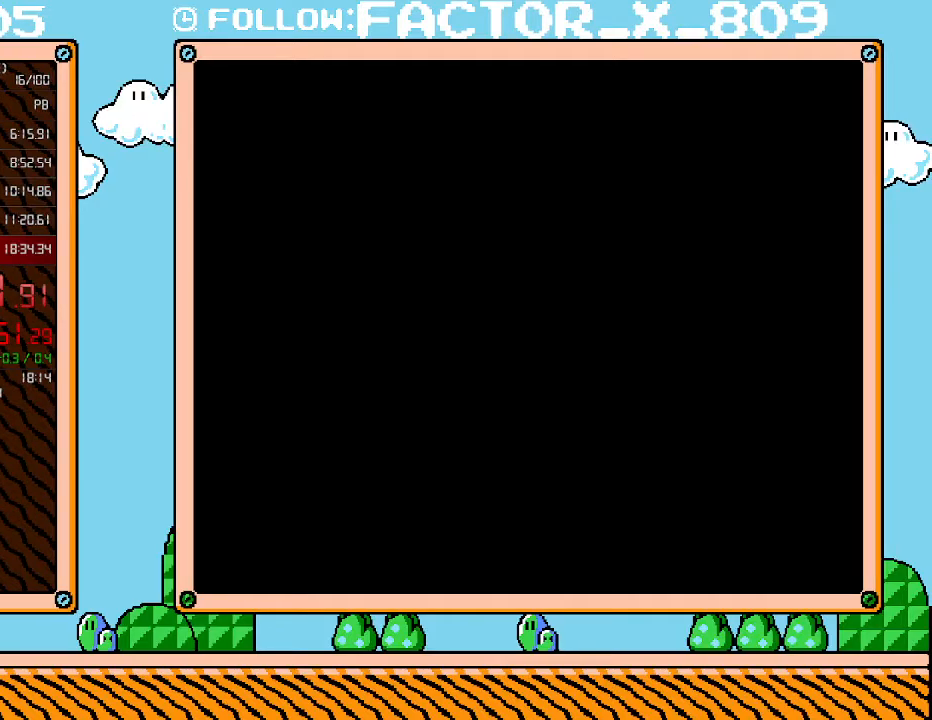
{"buttons": ["B", "L1"], "events": [[217, "L1", "down"], [367, "B", "down"], [467, "B", "up"], [500, "B", "down"]]}
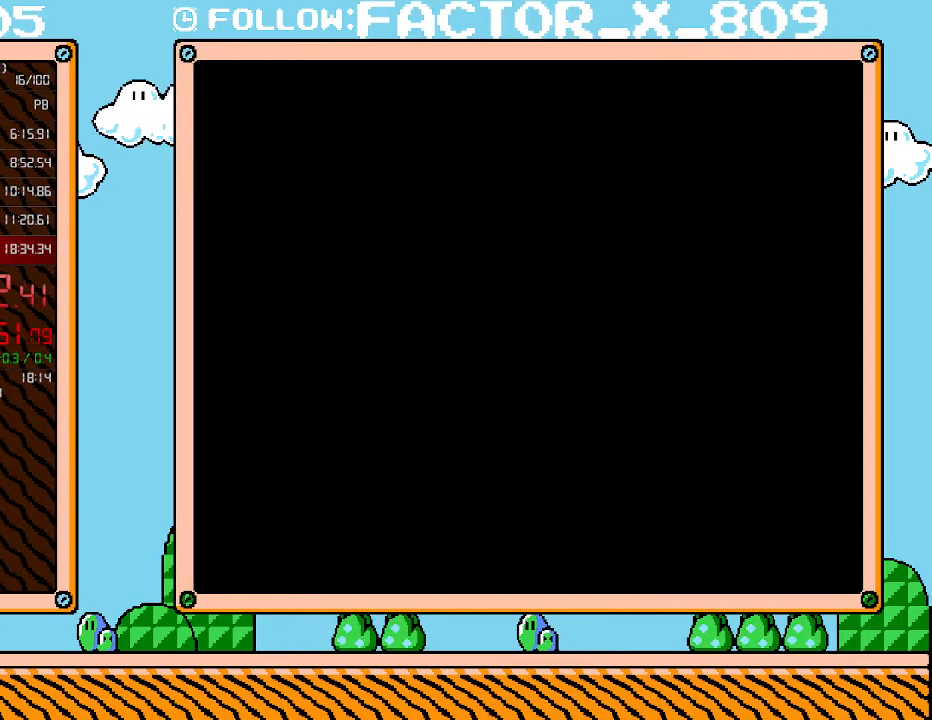
{"buttons": ["B", "L1"], "events": [[50, "B", "up"], [100, "B", "down"], [183, "B", "up"], [250, "B", "down"], [300, "B", "up"], [367, "B", "down"], [433, "B", "up"], [500, "B", "down"]]}
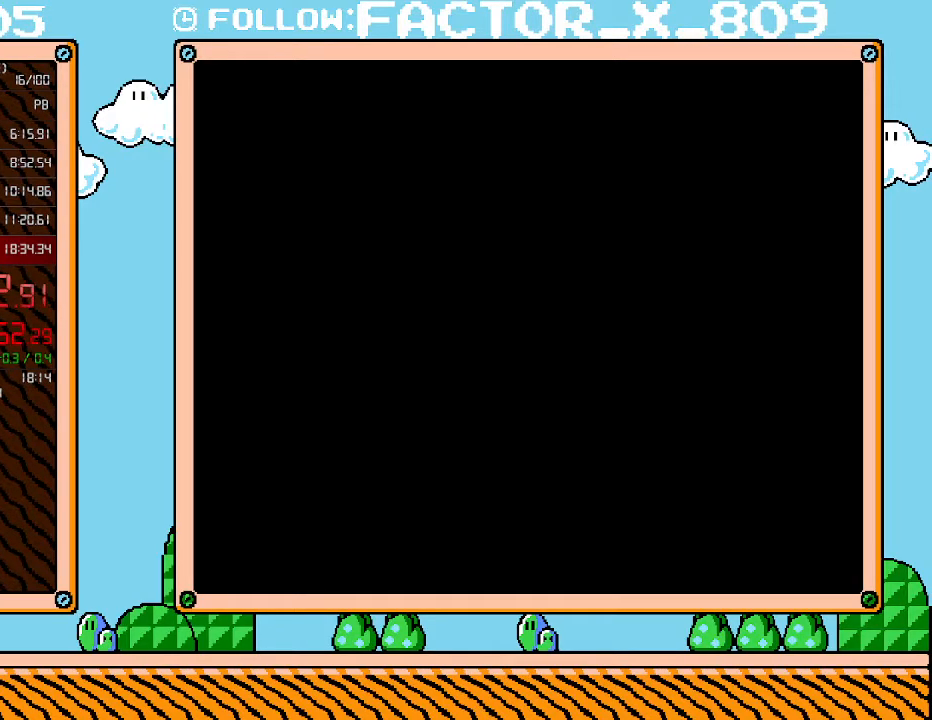
{"buttons": ["B", "L1"], "events": [[67, "B", "up"], [83, "B", "down"], [150, "B", "up"], [217, "B", "down"], [283, "B", "up"], [333, "B", "down"], [400, "B", "up"], [467, "B", "down"]]}
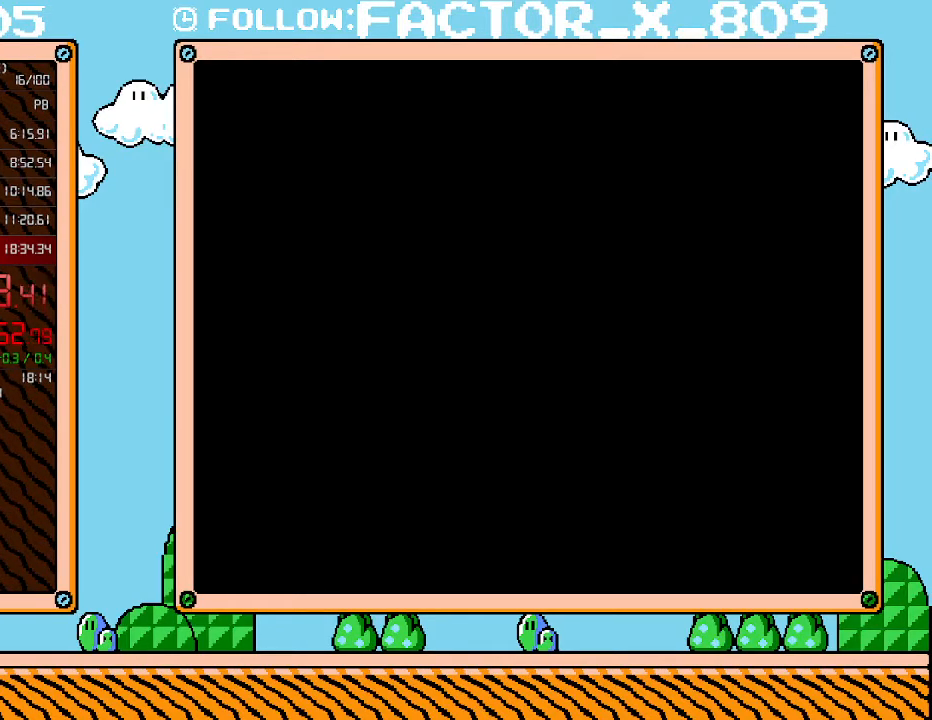
{"buttons": ["B", "L1"], "events": [[67, "B", "up"], [83, "B", "down"], [150, "B", "up"], [217, "B", "down"], [317, "B", "up"], [333, "B", "down"], [400, "B", "up"], [467, "B", "down"]]}
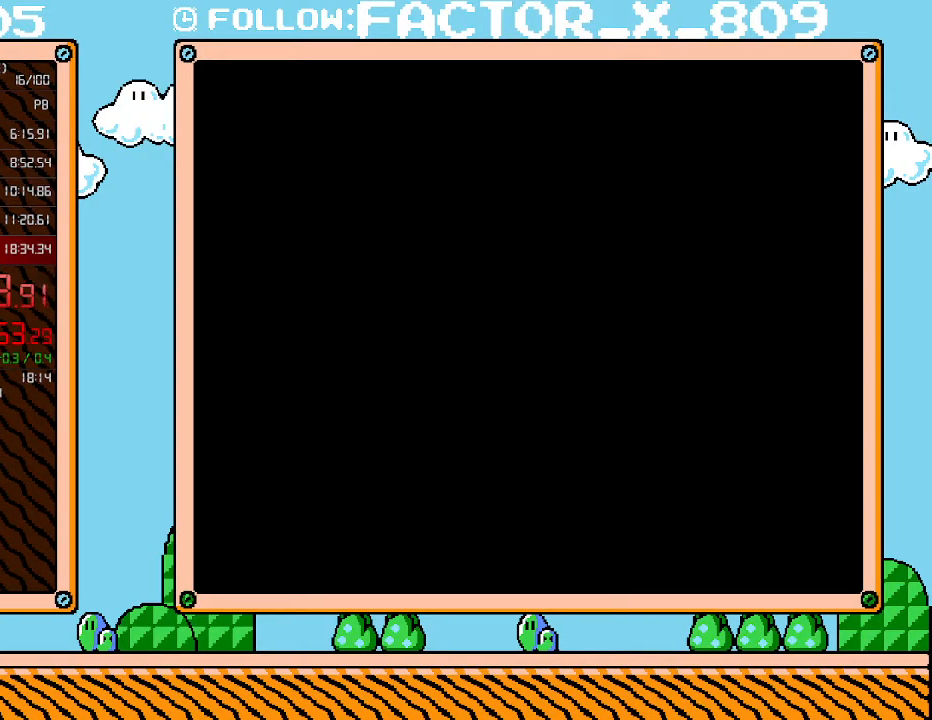
{"buttons": ["B", "L1"], "events": [[50, "B", "up"], [117, "B", "down"], [183, "B", "up"], [217, "B", "down"], [317, "B", "up"], [367, "B", "down"], [433, "B", "up"], [500, "B", "down"]]}